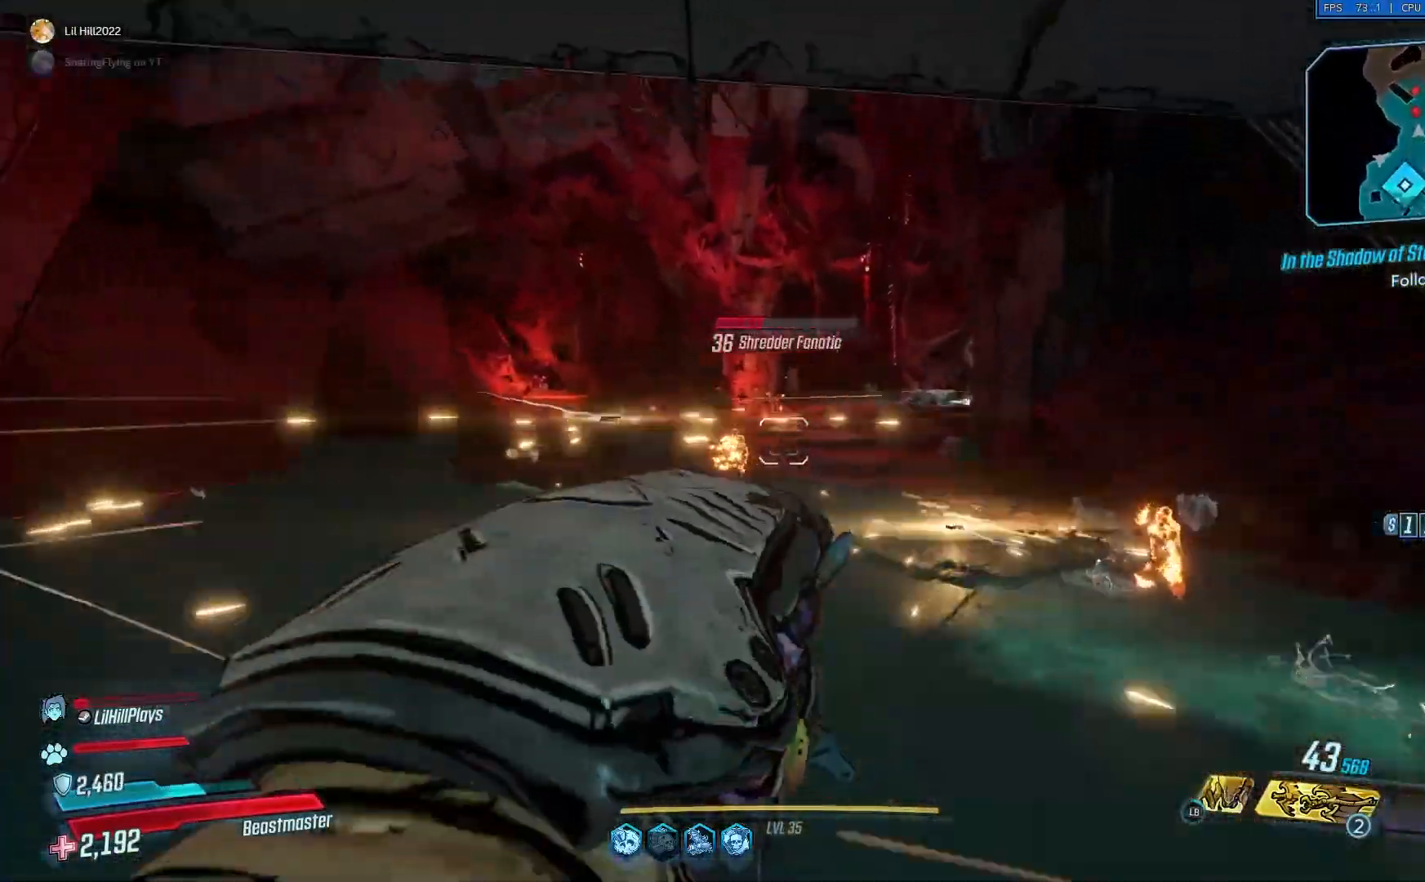
Gameplay with a controller (Xbox layout); each line is a JSON object with the inputs held at the frame after it. "events" lists button and stick changes between this image and that frame as [ms after this image, input, new state], when the widget could be followed in between.
{"buttons": [], "left_stick": "up-right", "right_stick": "center", "events": [[334, "X", "up"], [334, "left_stick", "up-right"], [334, "right_stick", "center"]]}
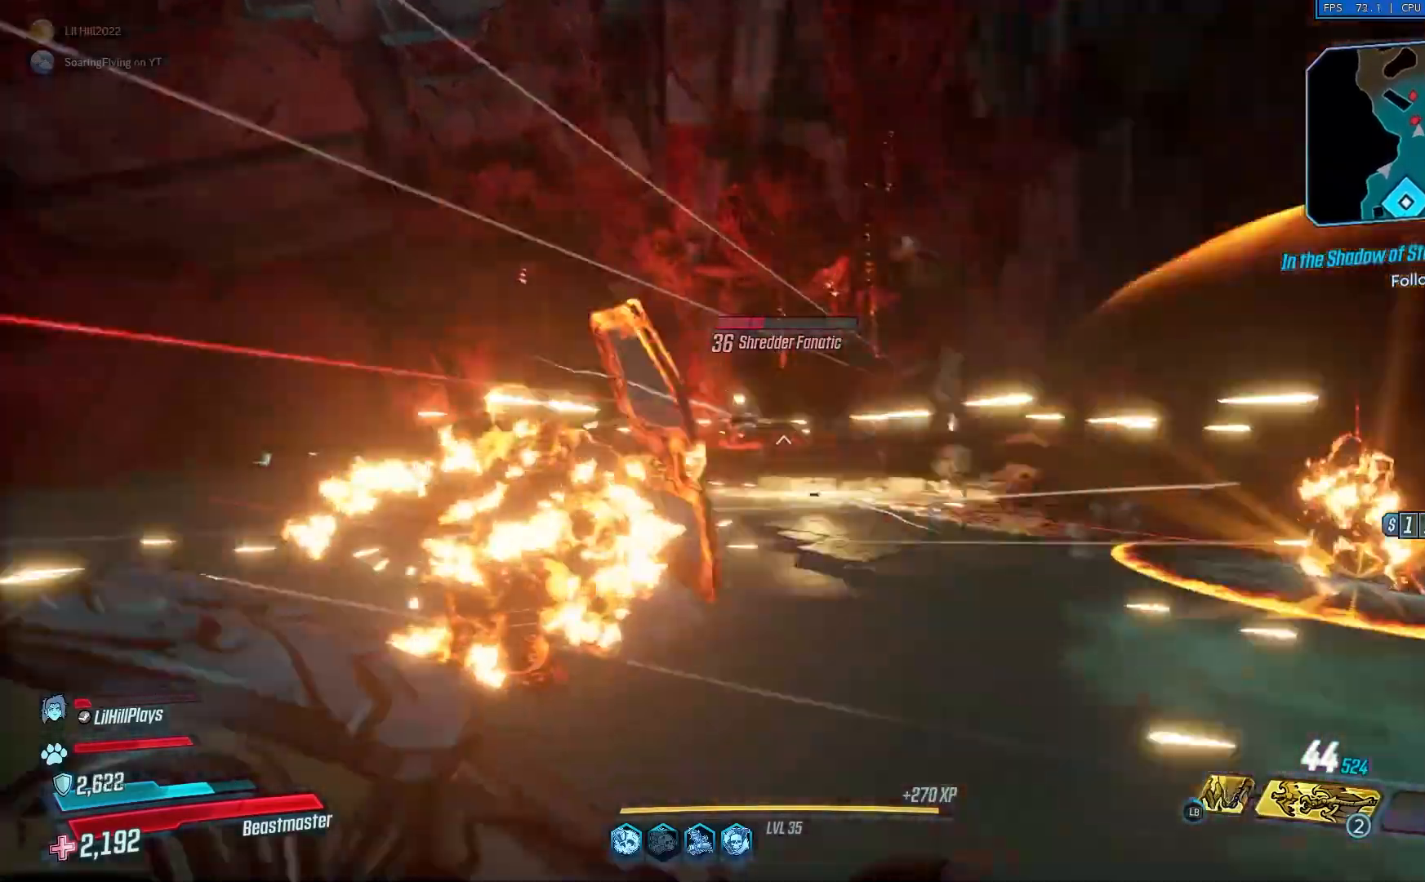
{"buttons": [], "left_stick": "up-right", "right_stick": "center", "events": []}
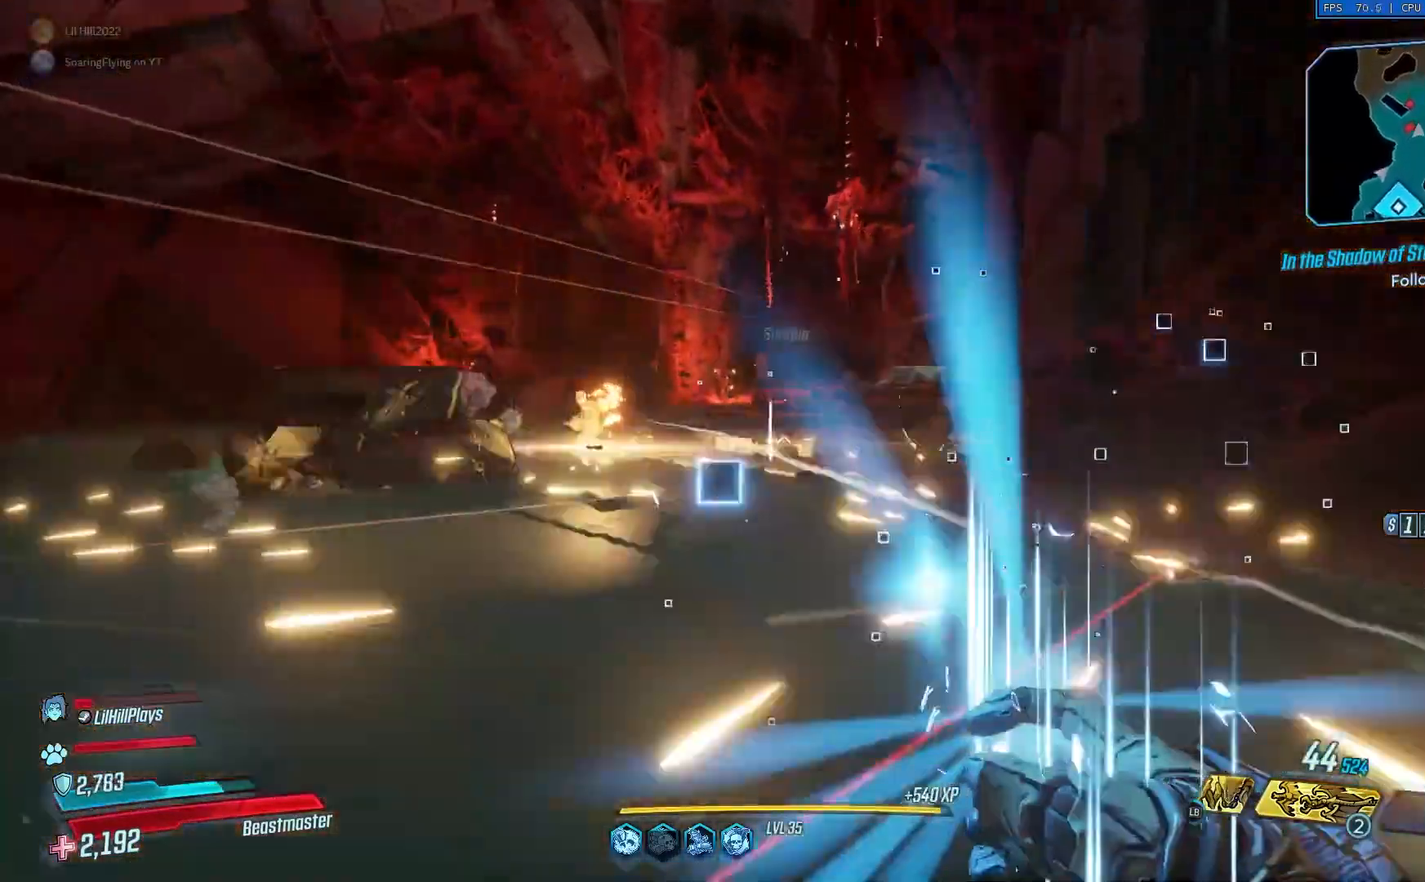
{"buttons": [], "left_stick": "up", "right_stick": "center", "events": [[467, "left_stick", "up"]]}
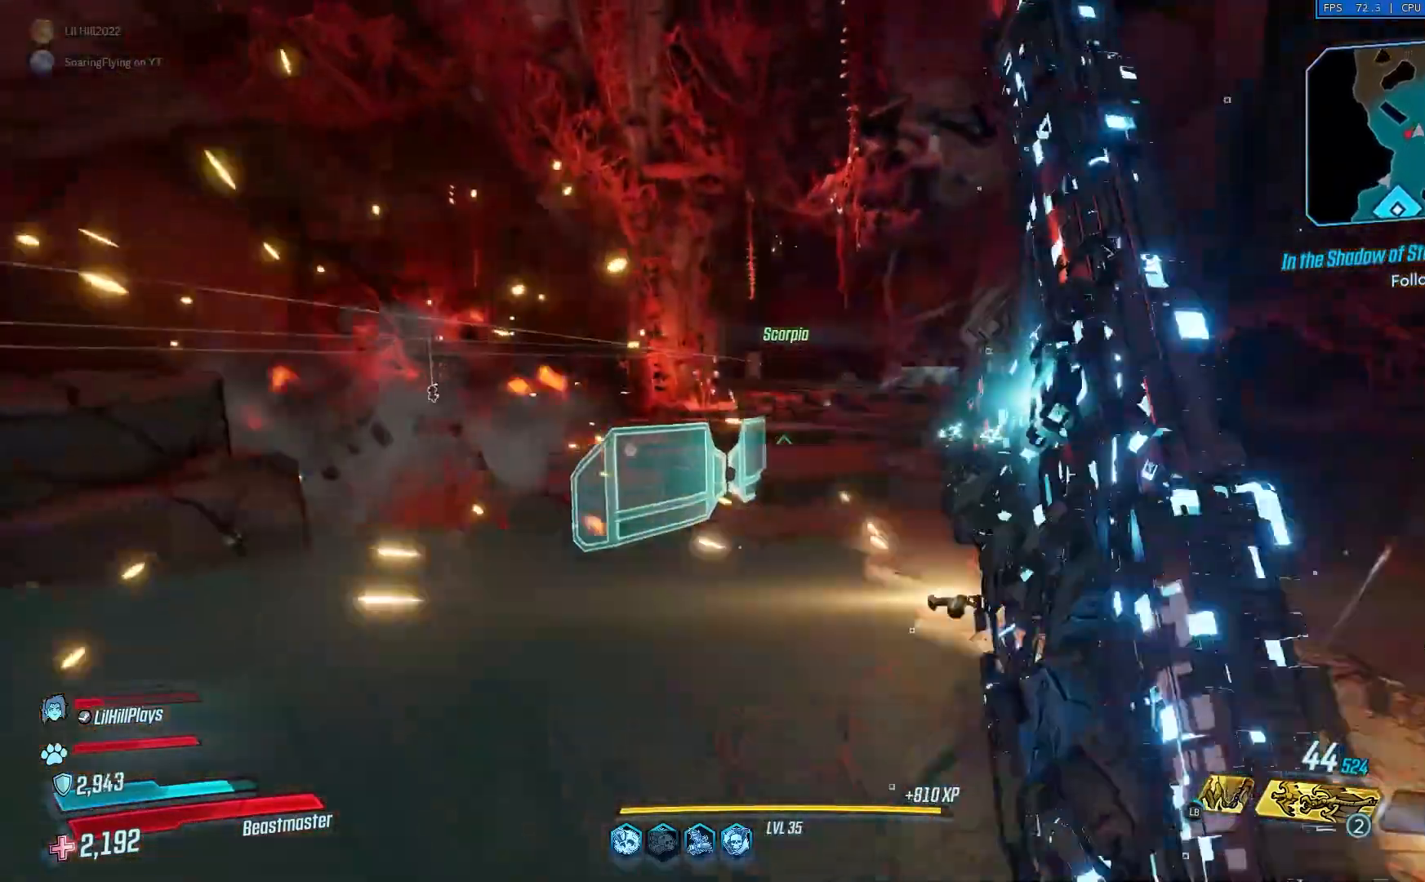
{"buttons": [], "left_stick": "up", "right_stick": "center", "events": [[351, "A", "down"], [451, "A", "up"]]}
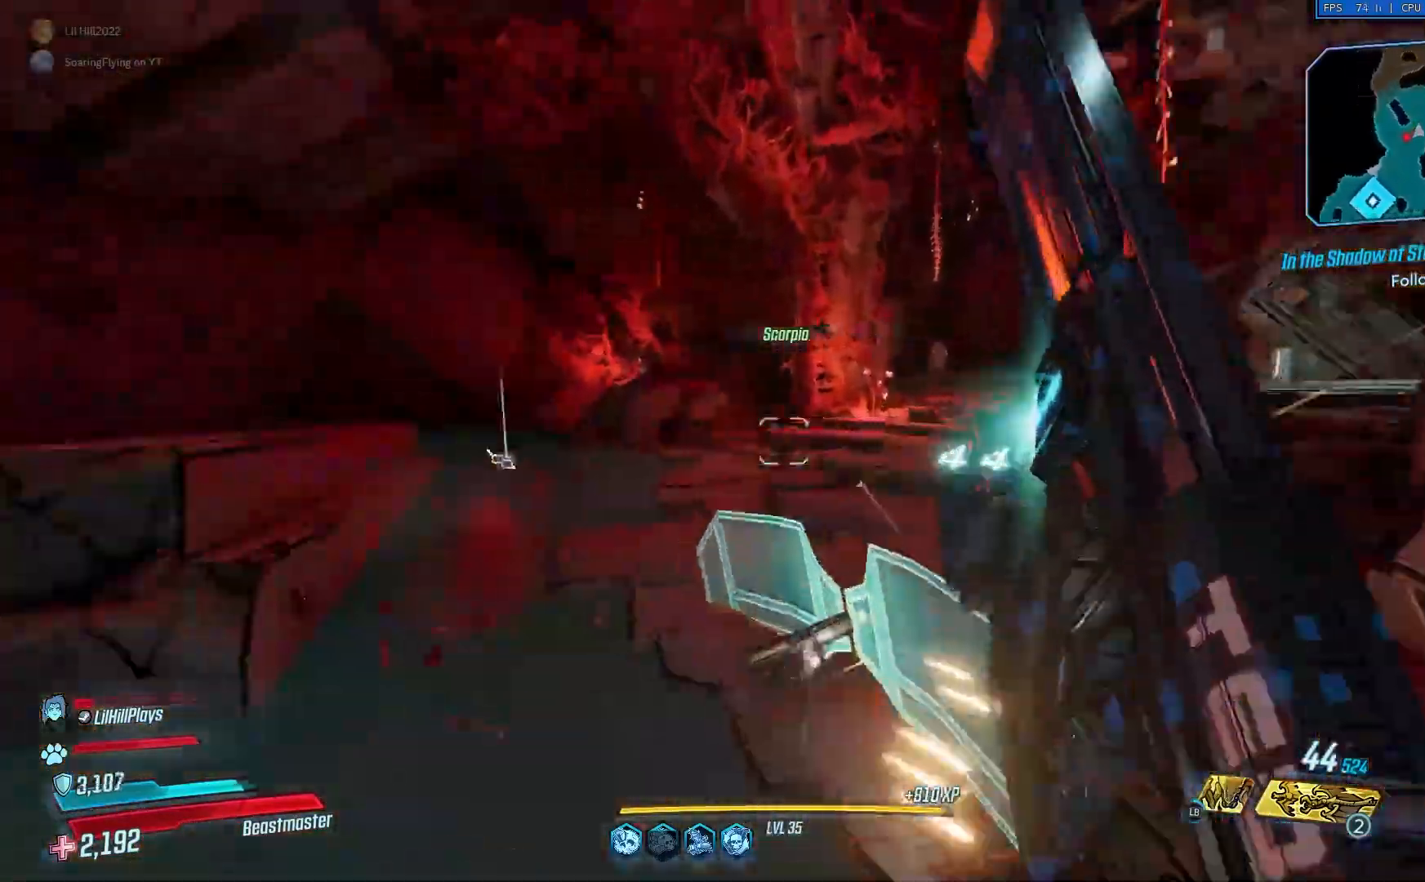
{"buttons": [], "left_stick": "right", "right_stick": "center", "events": [[100, "left_stick", "right"]]}
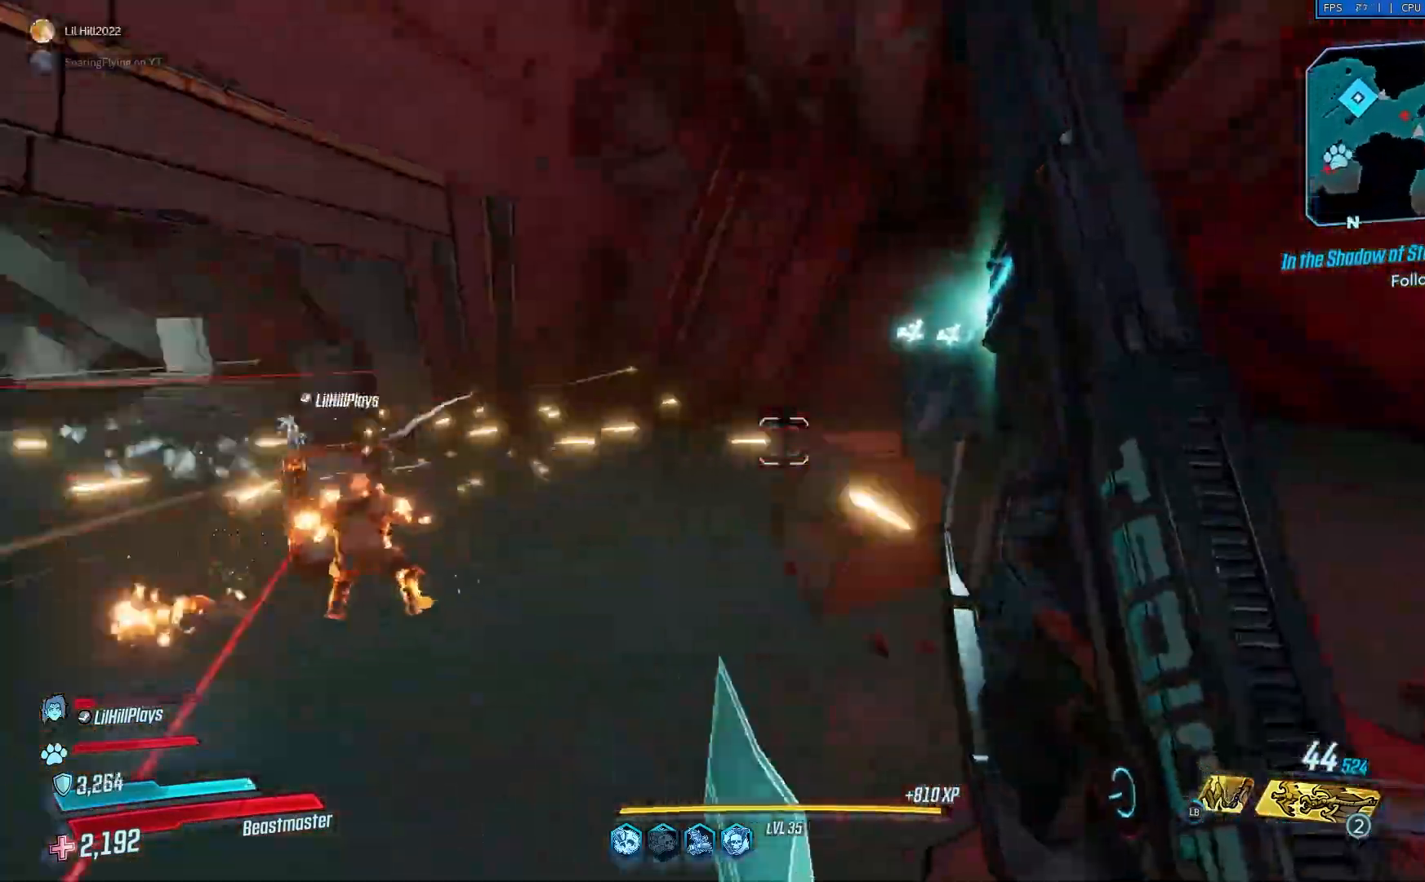
{"buttons": [], "left_stick": "right", "right_stick": "center", "events": [[50, "left_stick", "down-right"], [417, "left_stick", "right"]]}
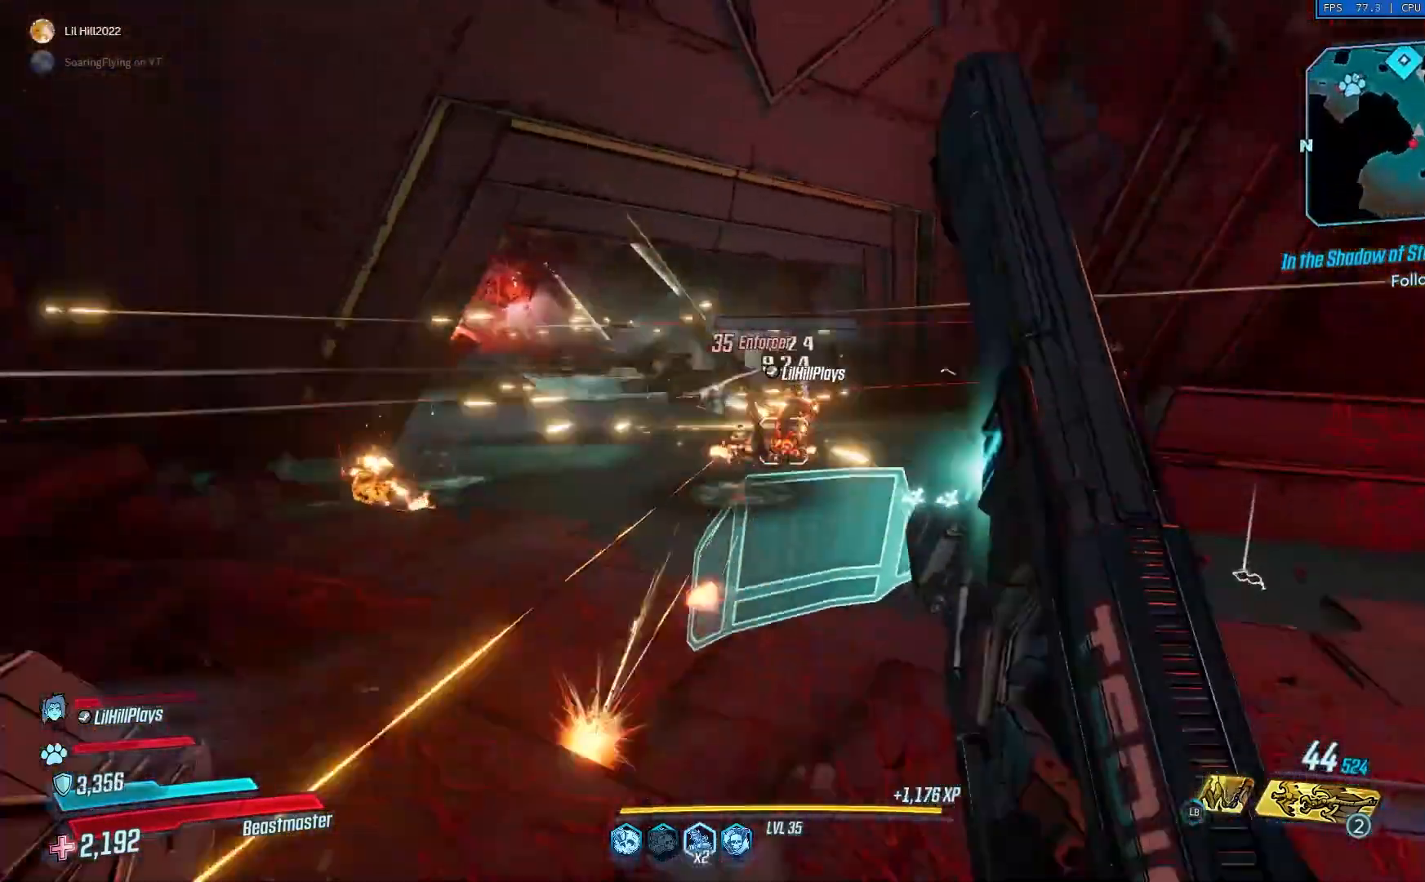
{"buttons": [], "left_stick": "down-left", "right_stick": "center", "events": [[317, "left_stick", "down-right"], [450, "left_stick", "down-left"]]}
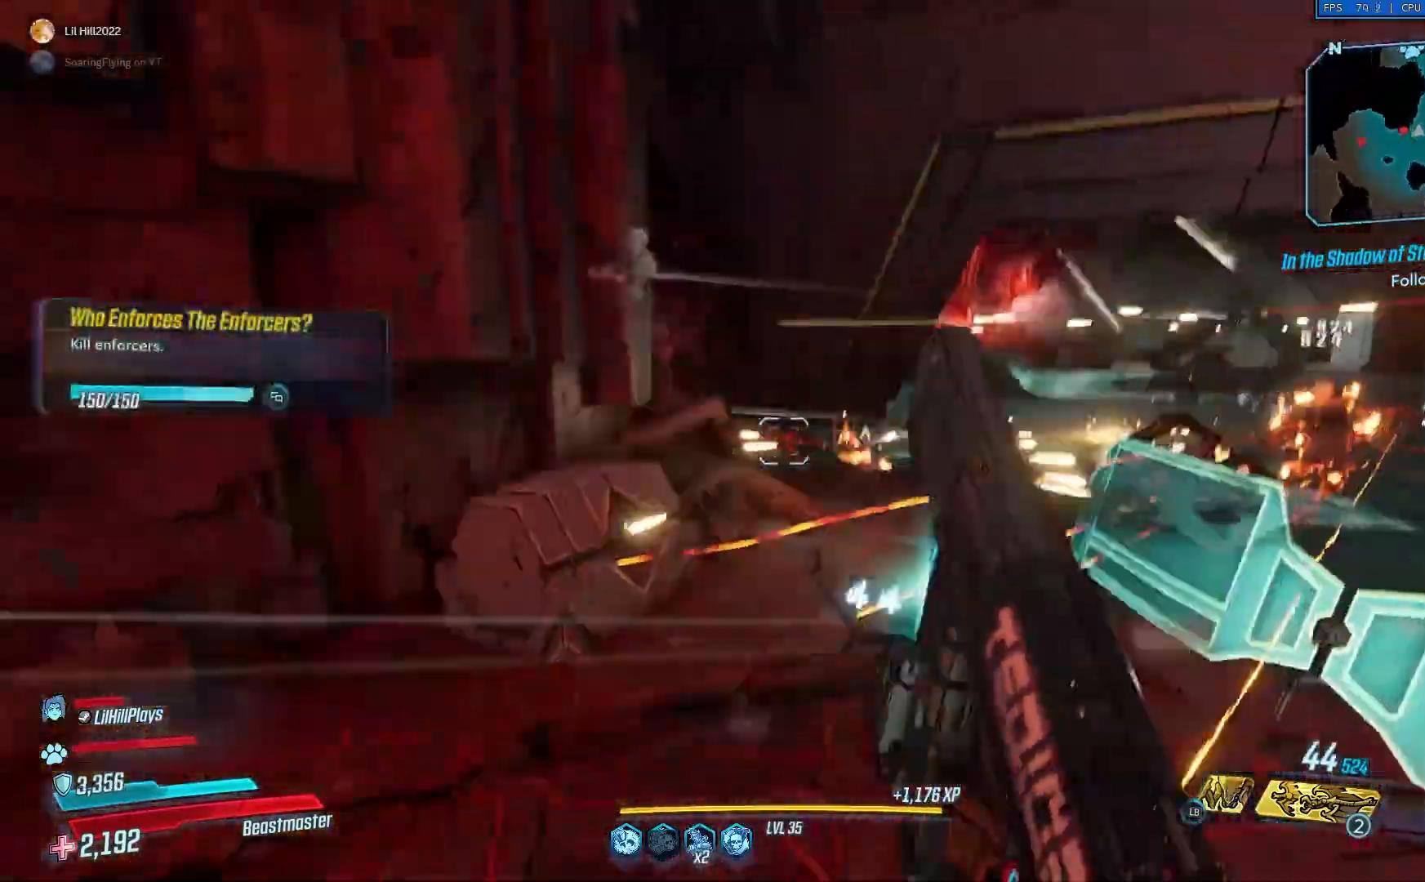
{"buttons": [], "left_stick": "up", "right_stick": "center", "events": [[100, "left_stick", "left"], [233, "right_stick", "left"], [283, "left_stick", "up"], [367, "right_stick", "center"]]}
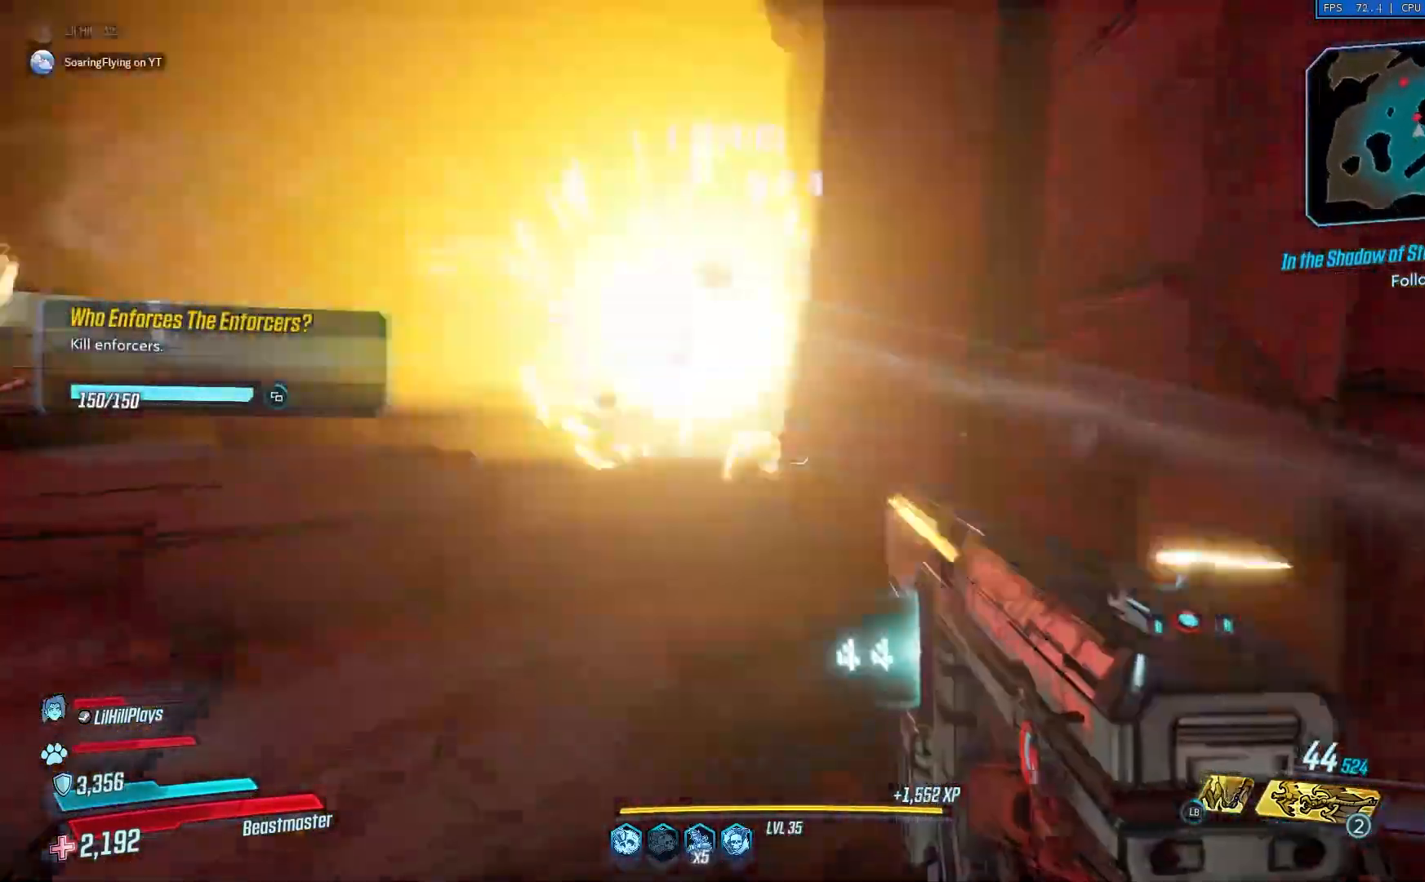
{"buttons": [], "left_stick": "up", "right_stick": "center", "events": [[67, "right_stick", "left"], [351, "right_stick", "center"]]}
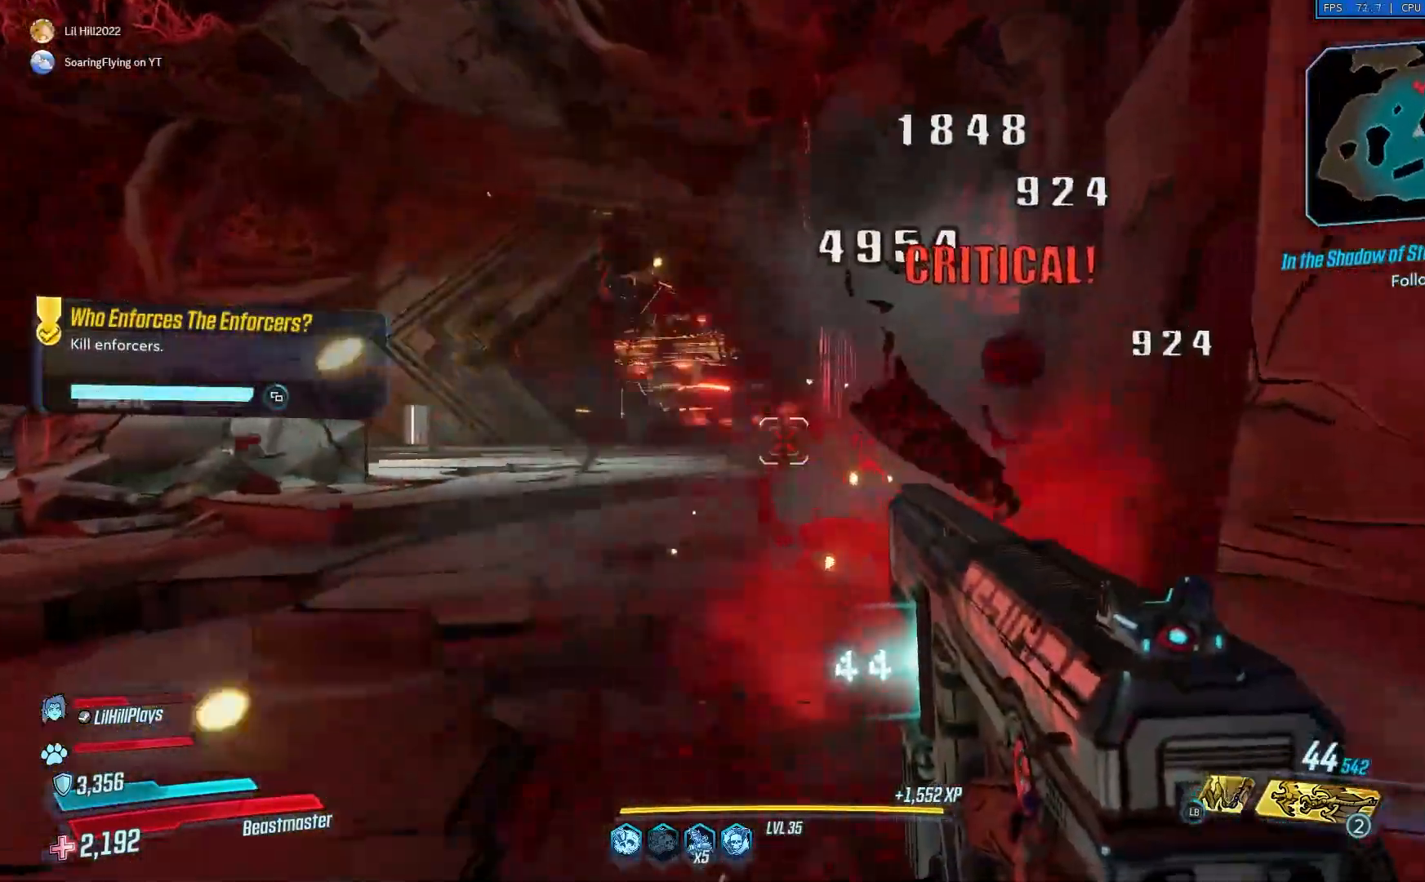
{"buttons": [], "left_stick": "up", "right_stick": "center", "events": [[233, "L3", "down"], [367, "L3", "up"]]}
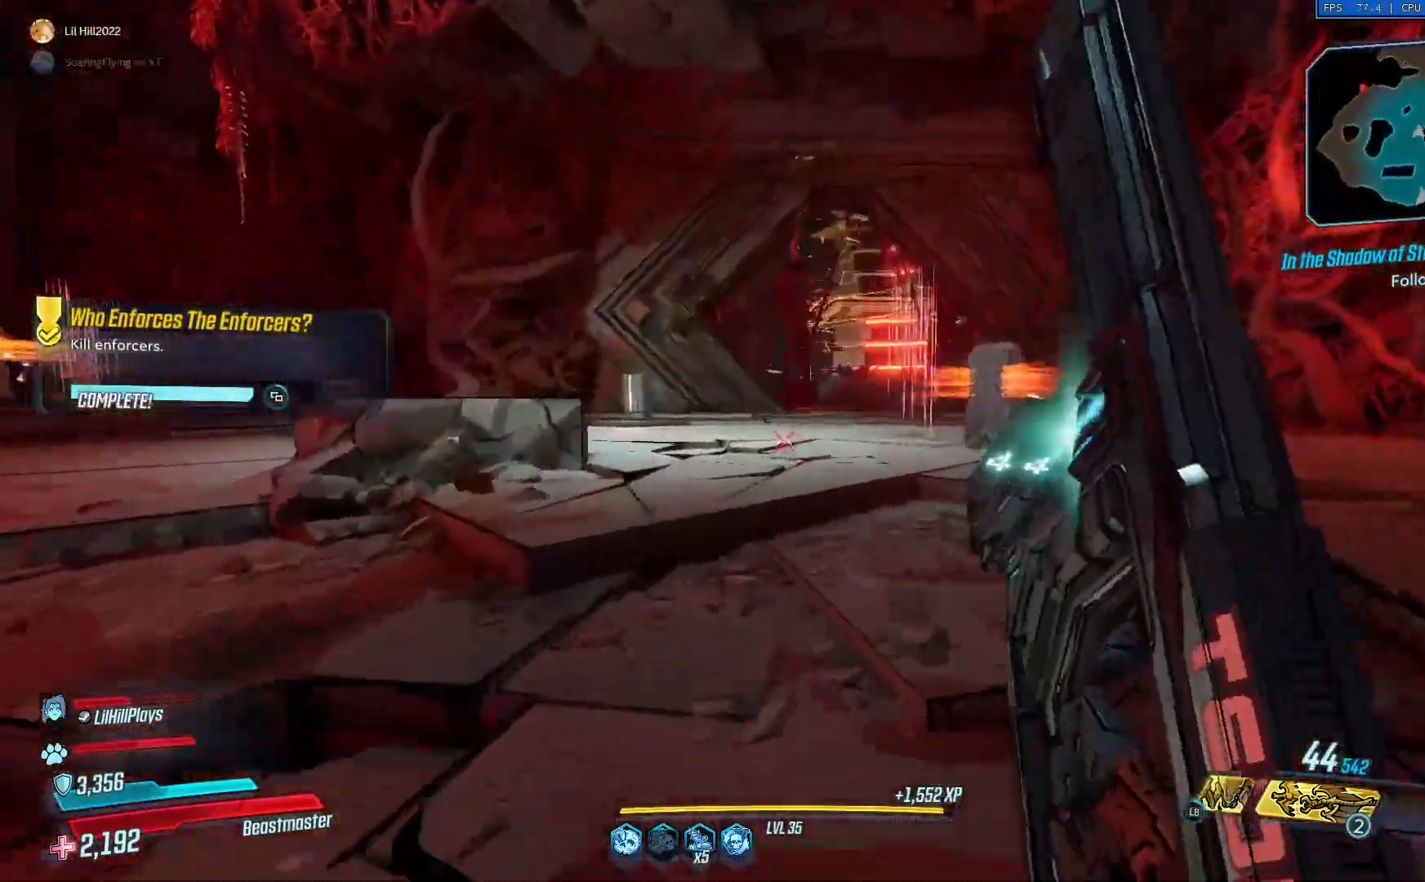
{"buttons": [], "left_stick": "up", "right_stick": "right", "events": [[134, "right_stick", "right"], [401, "X", "down"], [467, "X", "up"]]}
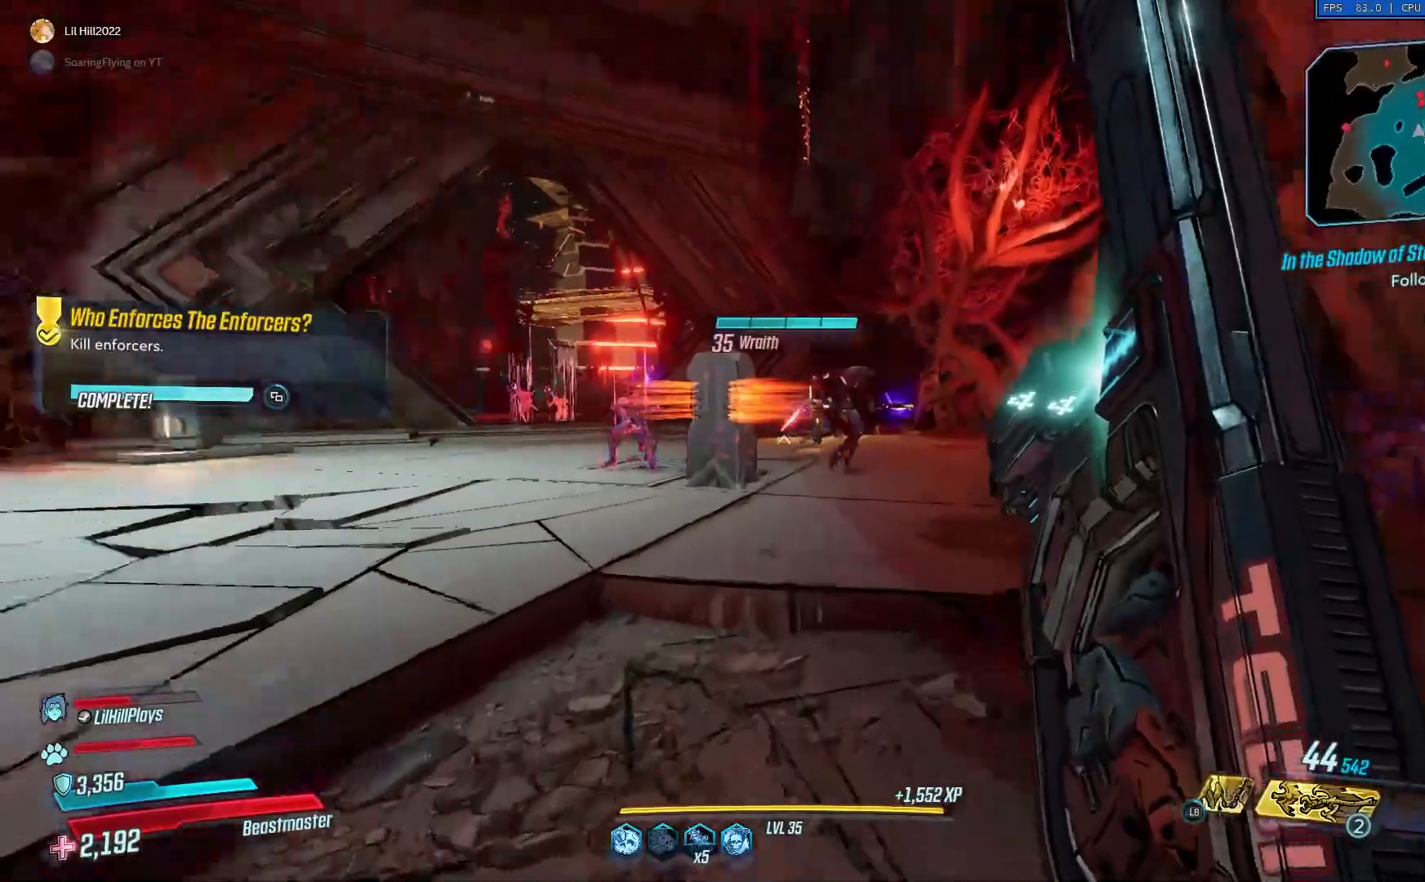
{"buttons": ["L2", "R2"], "left_stick": "up-left", "right_stick": "center", "events": [[233, "L2", "down"], [267, "R2", "down"], [417, "left_stick", "up-left"], [417, "right_stick", "center"]]}
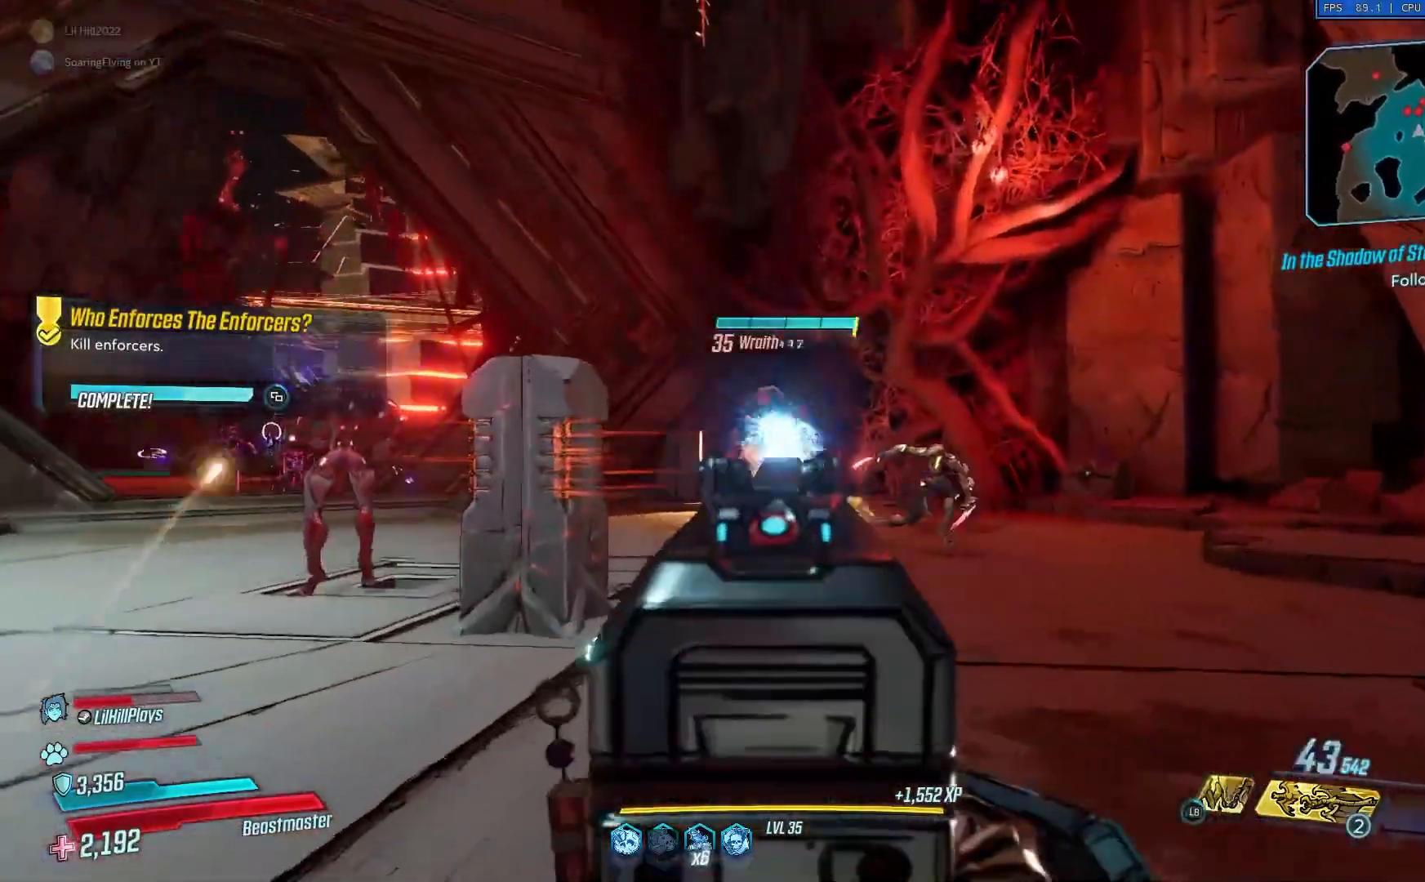
{"buttons": ["L2", "R2"], "left_stick": "up", "right_stick": "right", "events": [[234, "L2", "up"], [234, "R2", "up"], [234, "left_stick", "center"], [267, "right_stick", "right"], [434, "L2", "down"], [434, "left_stick", "up"], [501, "R2", "down"]]}
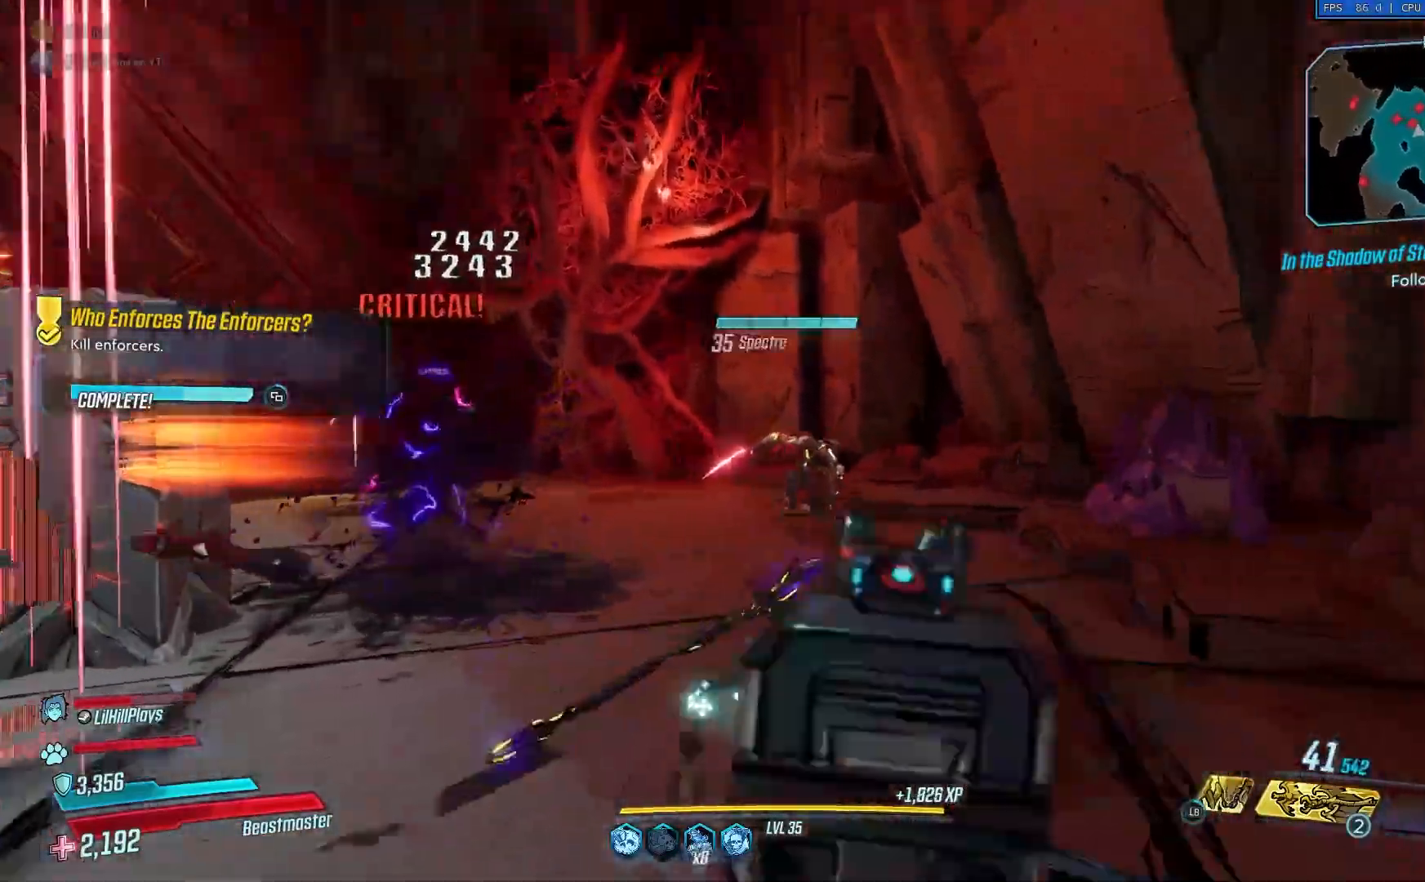
{"buttons": ["L2", "R2"], "left_stick": "up-right", "right_stick": "right", "events": [[434, "left_stick", "up-right"]]}
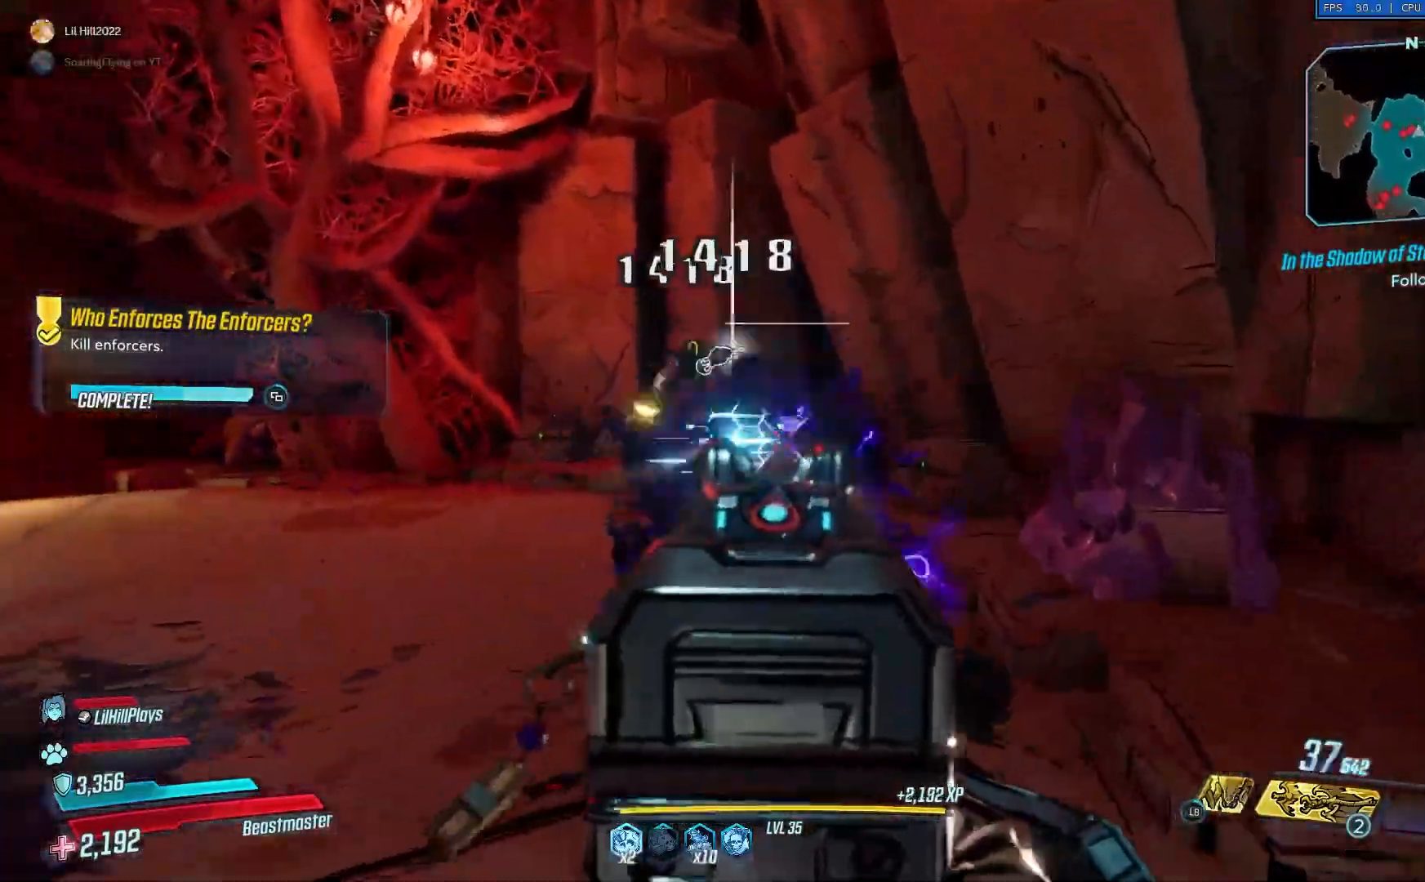
{"buttons": [], "left_stick": "down-left", "right_stick": "left", "events": [[67, "L2", "up"], [100, "R2", "up"], [134, "left_stick", "down"], [201, "right_stick", "left"], [317, "left_stick", "down-left"]]}
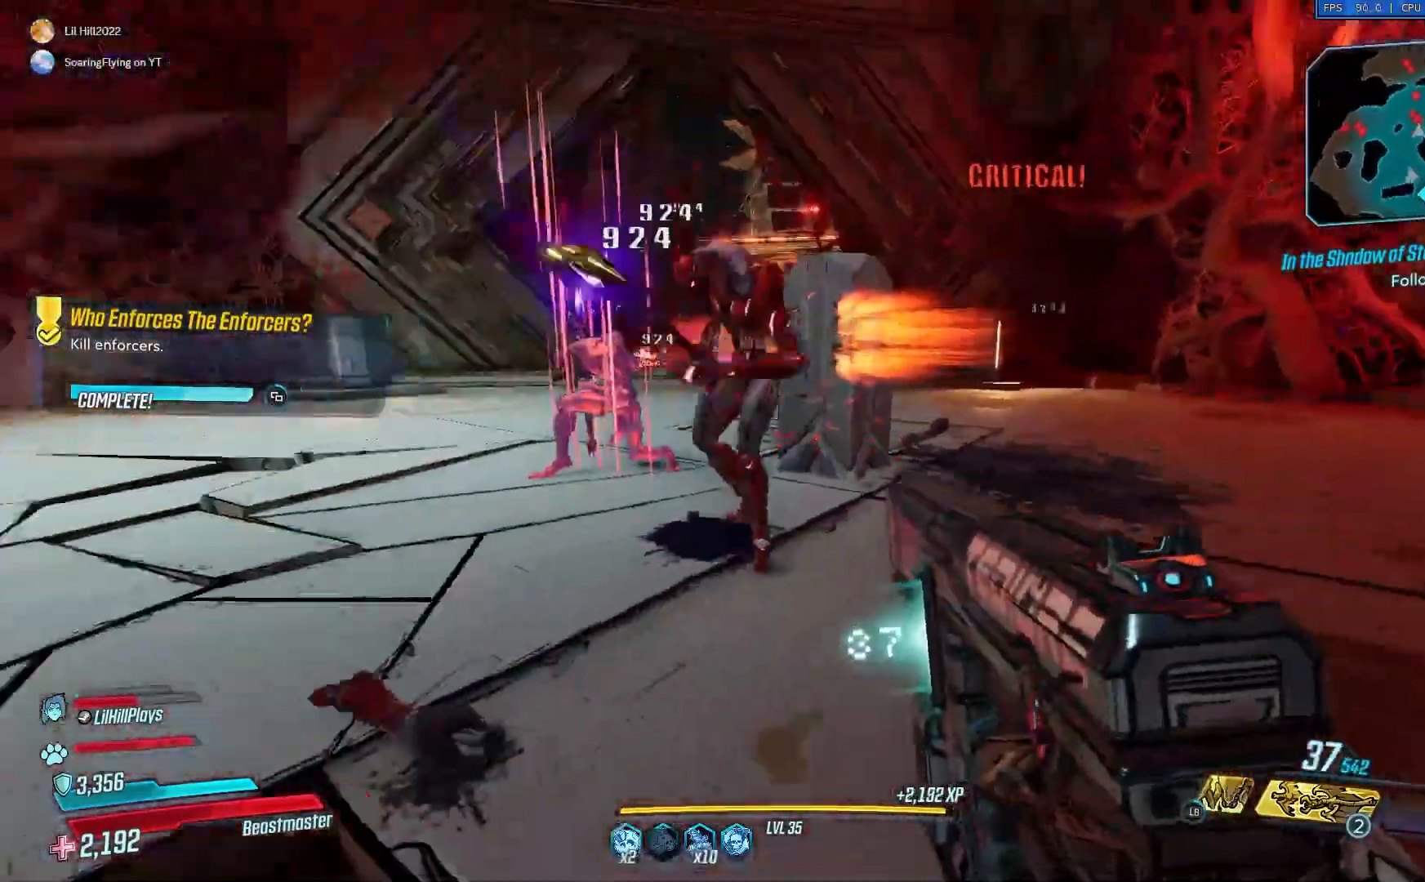
{"buttons": ["L2", "R2"], "left_stick": "down-left", "right_stick": "center", "events": [[17, "left_stick", "up-left"], [183, "right_stick", "right"], [300, "L2", "down"], [333, "R2", "down"], [333, "left_stick", "left"], [367, "right_stick", "center"], [434, "left_stick", "down-left"]]}
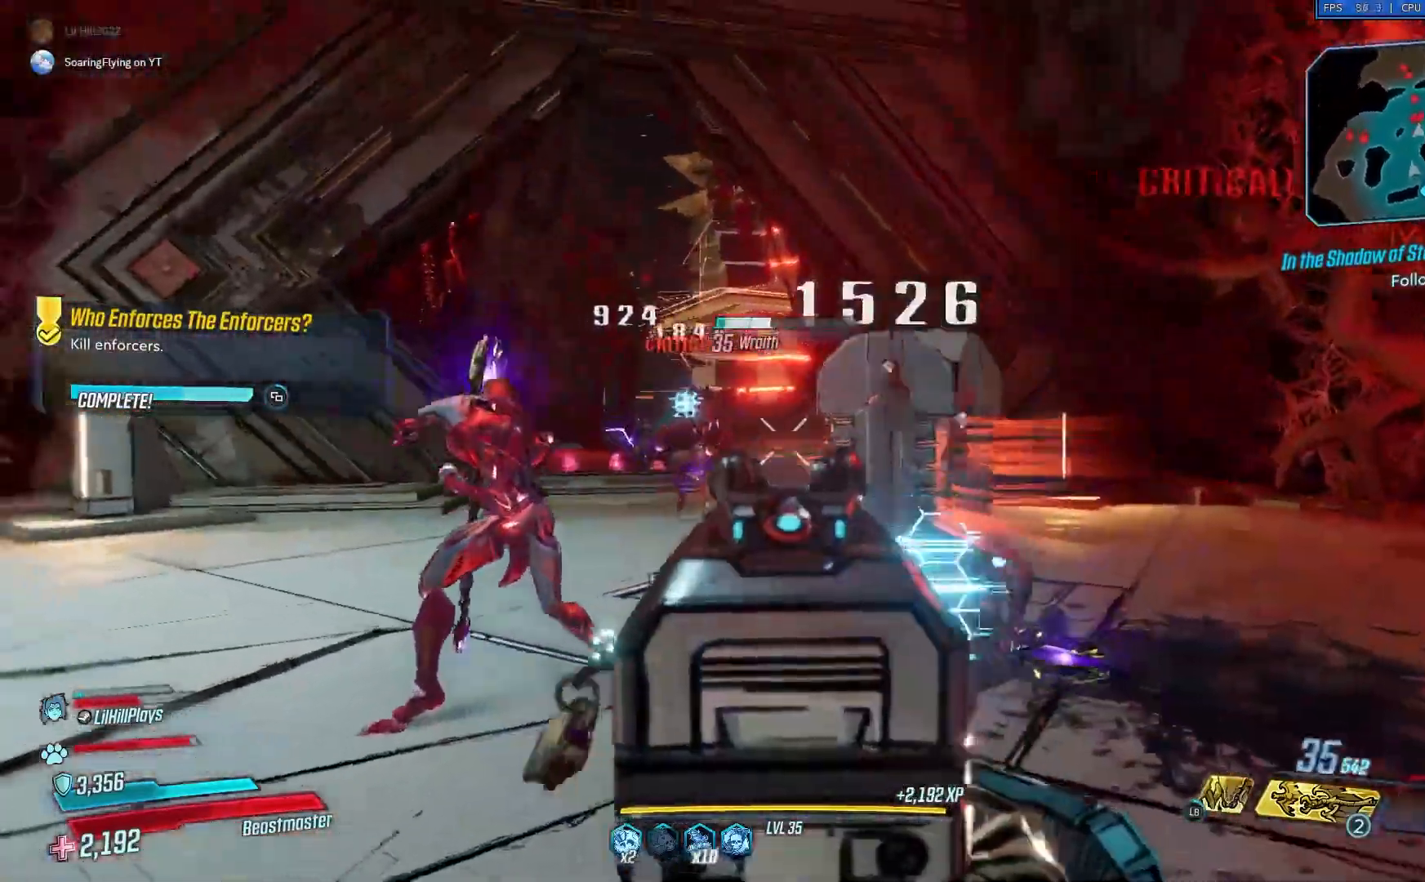
{"buttons": ["L2", "R2"], "left_stick": "up-left", "right_stick": "right", "events": [[34, "L2", "up"], [84, "right_stick", "left"], [100, "R2", "up"], [284, "left_stick", "up-left"], [301, "L2", "down"], [384, "right_stick", "right"], [401, "R2", "down"]]}
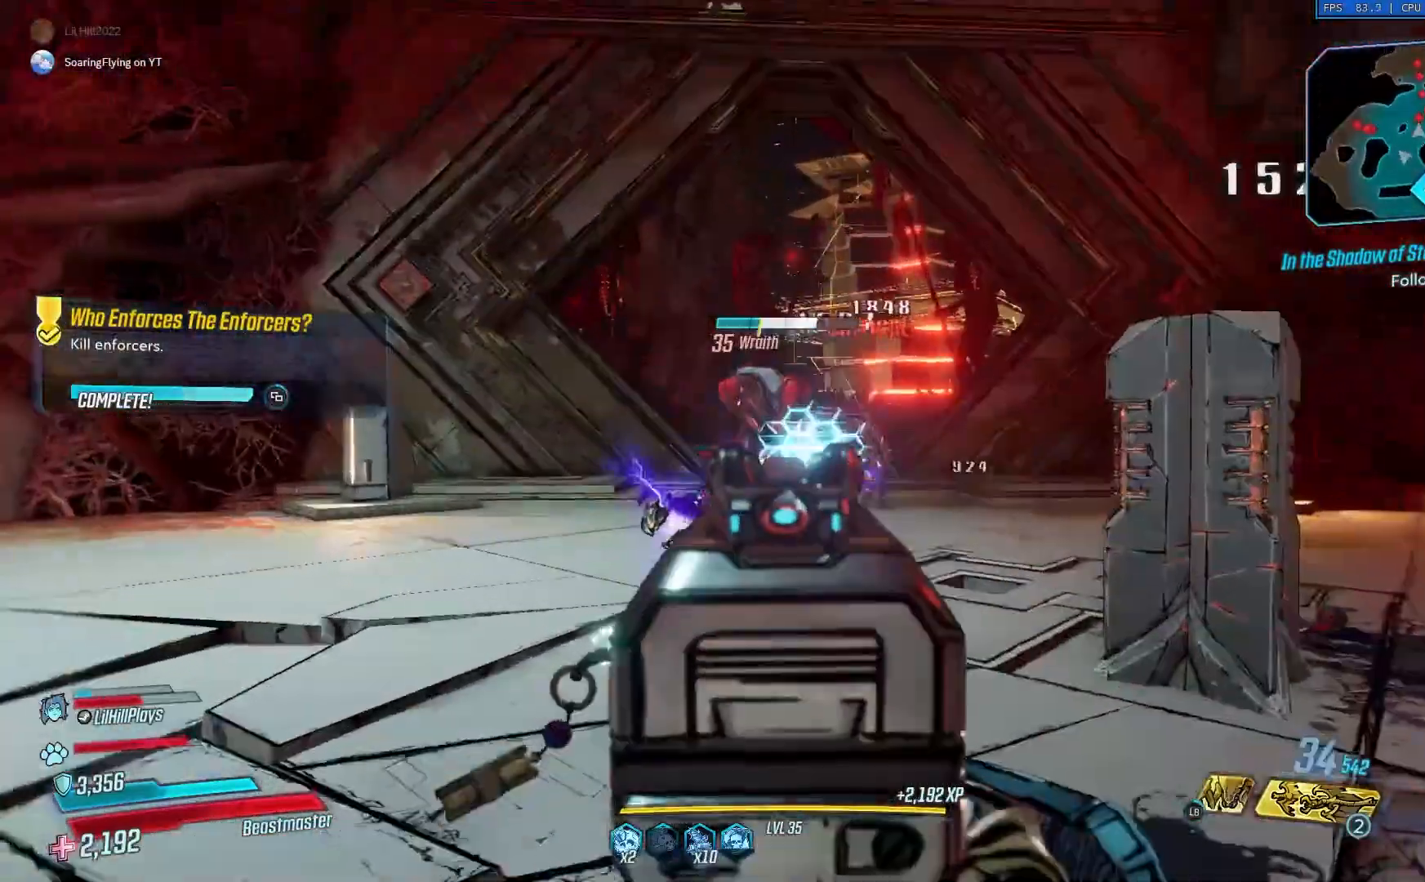
{"buttons": [], "left_stick": "up", "right_stick": "center", "events": [[67, "left_stick", "left"], [67, "right_stick", "center"], [200, "left_stick", "right"], [267, "L2", "up"], [333, "R2", "up"], [333, "left_stick", "up"]]}
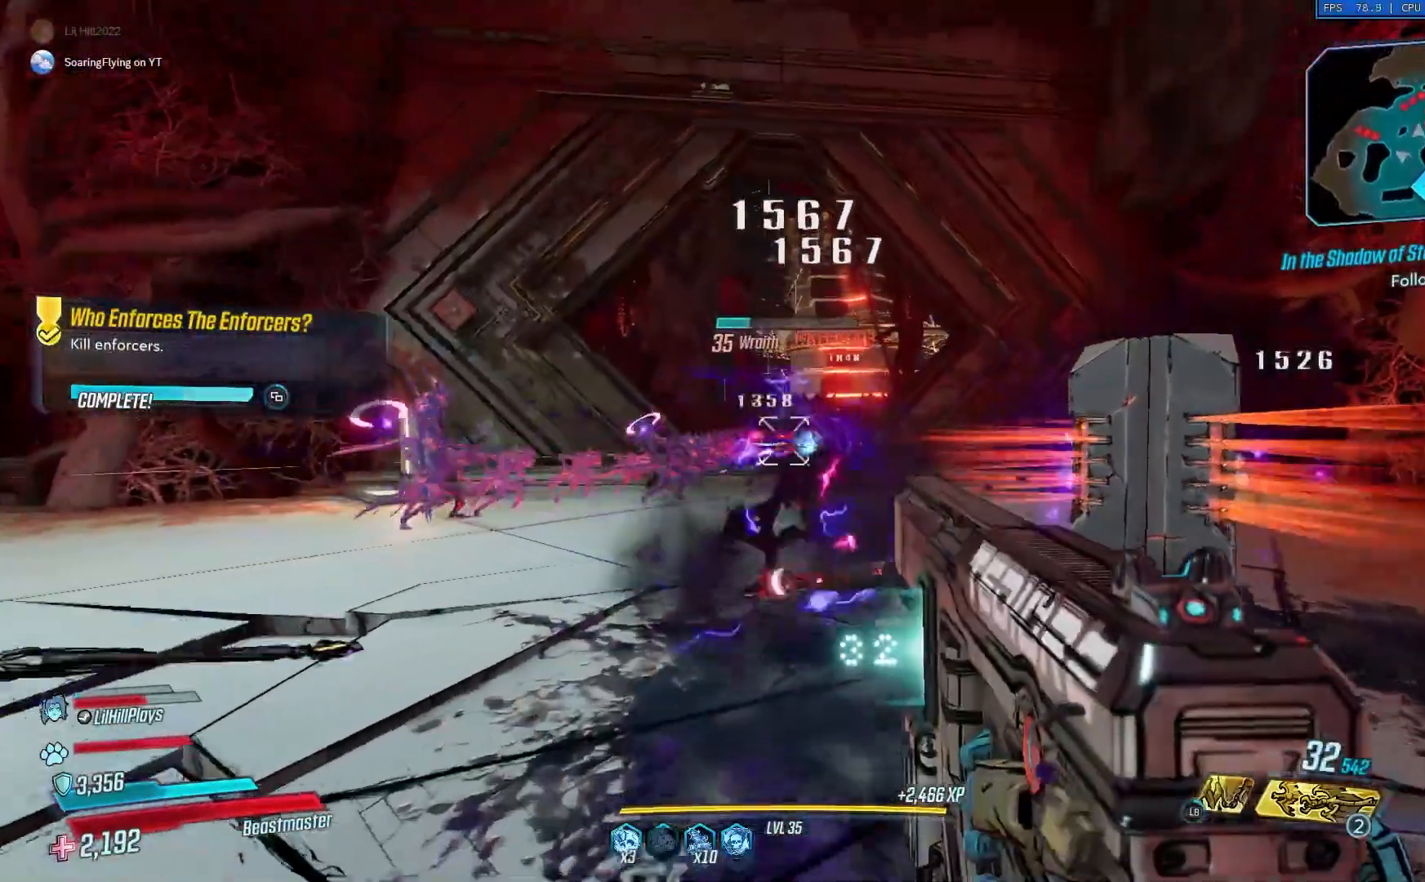
{"buttons": ["A"], "left_stick": "left", "right_stick": "center", "events": [[167, "left_stick", "left"], [267, "X", "down"], [301, "right_stick", "down-left"], [434, "right_stick", "center"], [467, "A", "down"], [467, "X", "up"]]}
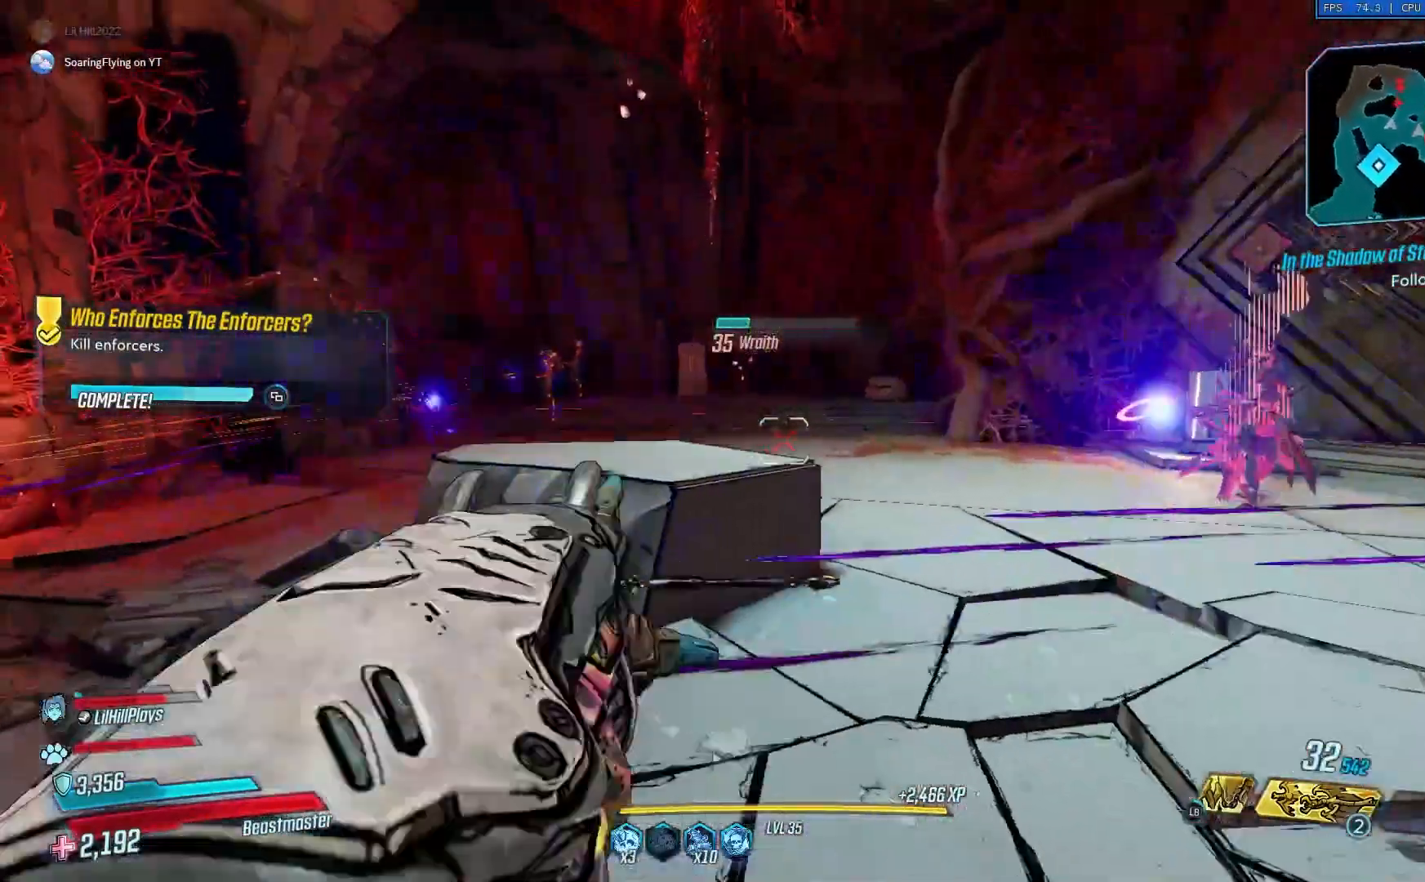
{"buttons": ["X"], "left_stick": "up-left", "right_stick": "center", "events": [[100, "A", "up"], [100, "X", "down"], [217, "left_stick", "up-left"]]}
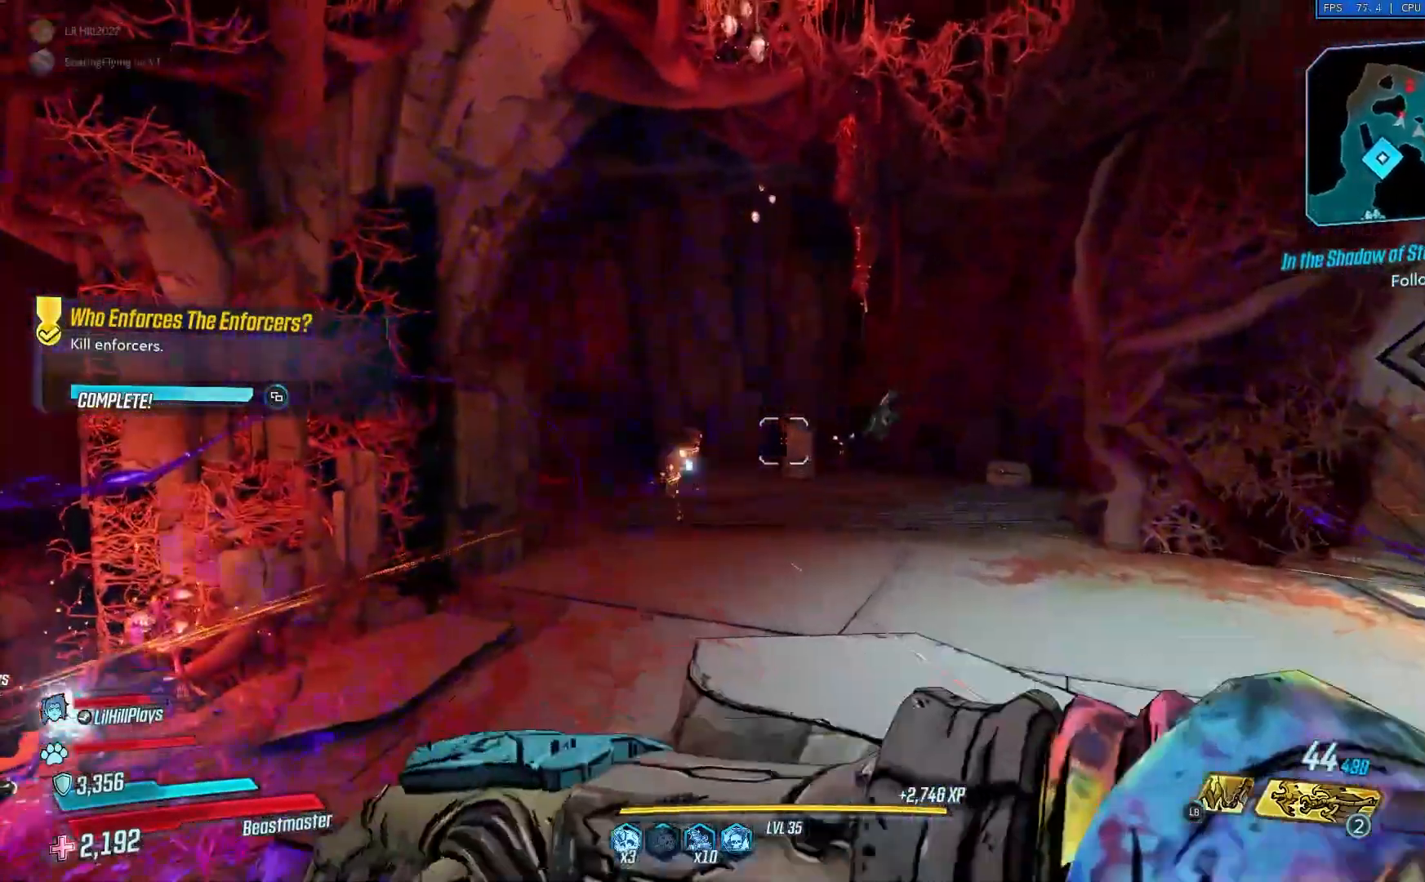
{"buttons": ["L2", "R2"], "left_stick": "up-left", "right_stick": "center", "events": [[267, "L2", "down"], [434, "R2", "down"], [484, "X", "up"]]}
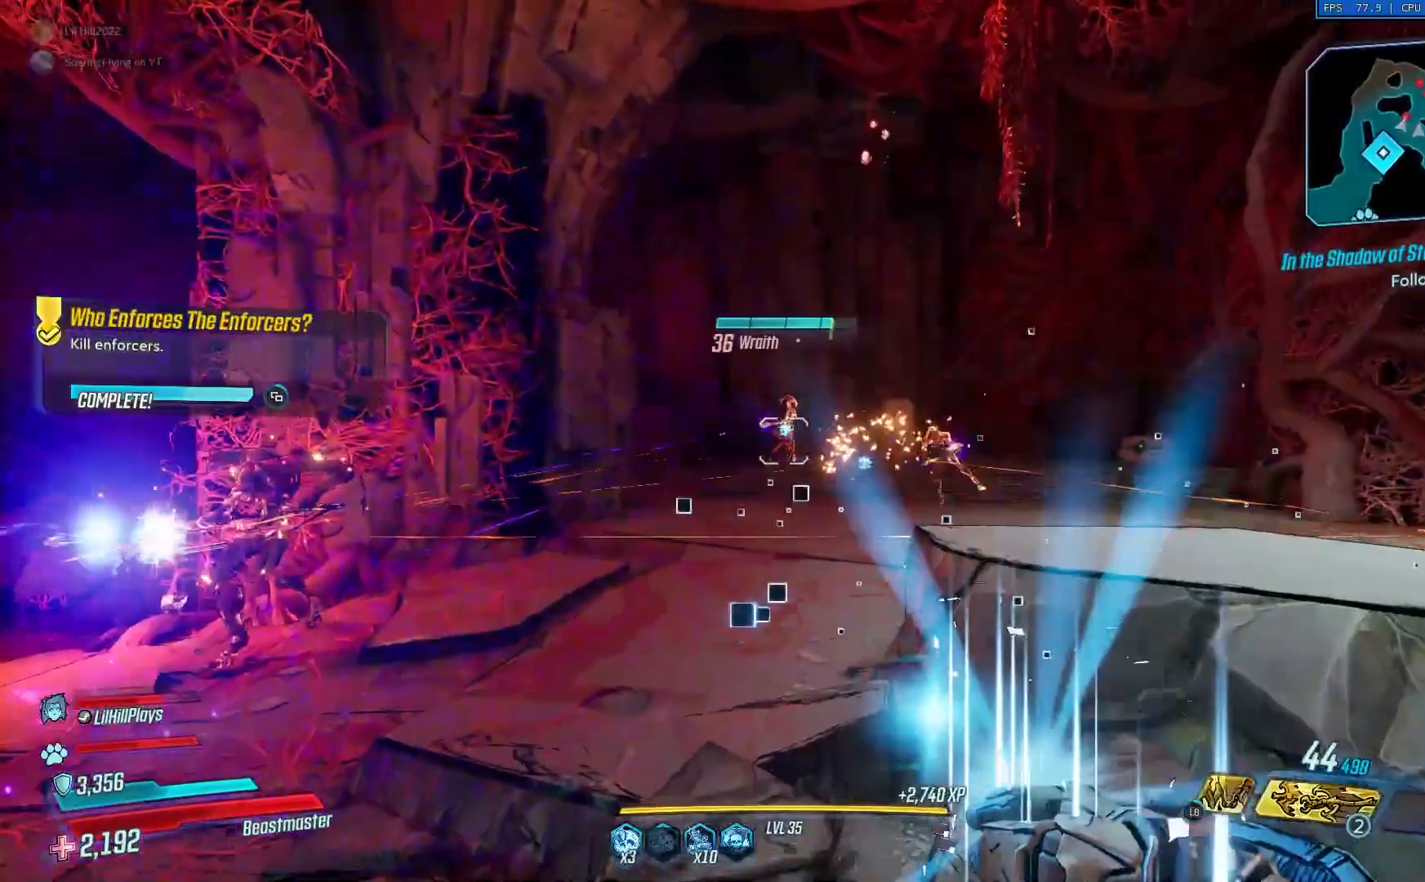
{"buttons": [], "left_stick": "up-left", "right_stick": "center", "events": [[67, "R2", "up"], [133, "R2", "down"], [217, "R2", "up"], [283, "R2", "down"], [434, "R2", "up"], [467, "L2", "up"]]}
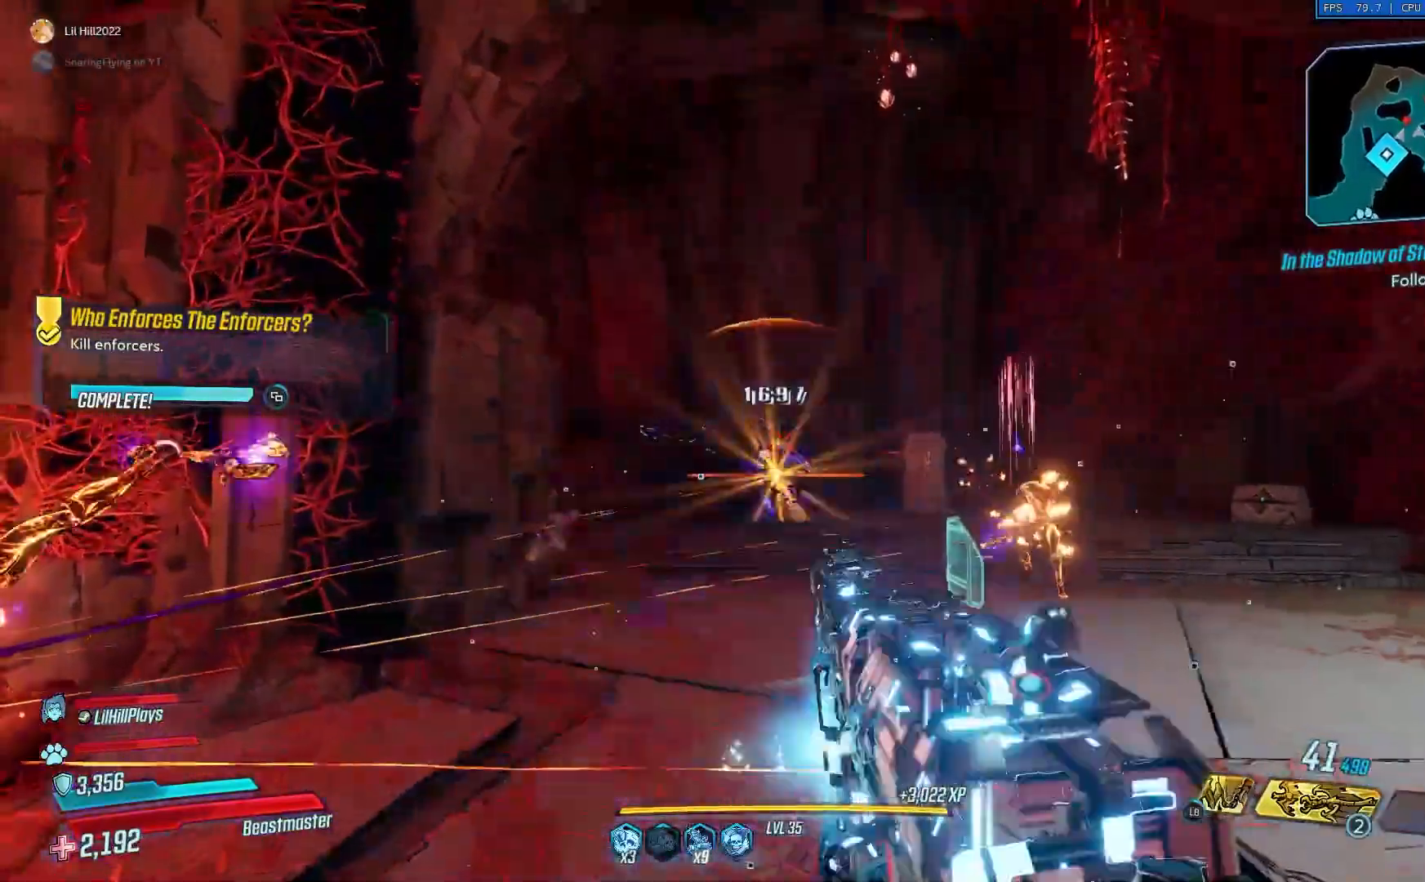
{"buttons": ["L2", "R2"], "left_stick": "up-left", "right_stick": "center", "events": [[417, "L2", "down"], [451, "R2", "down"]]}
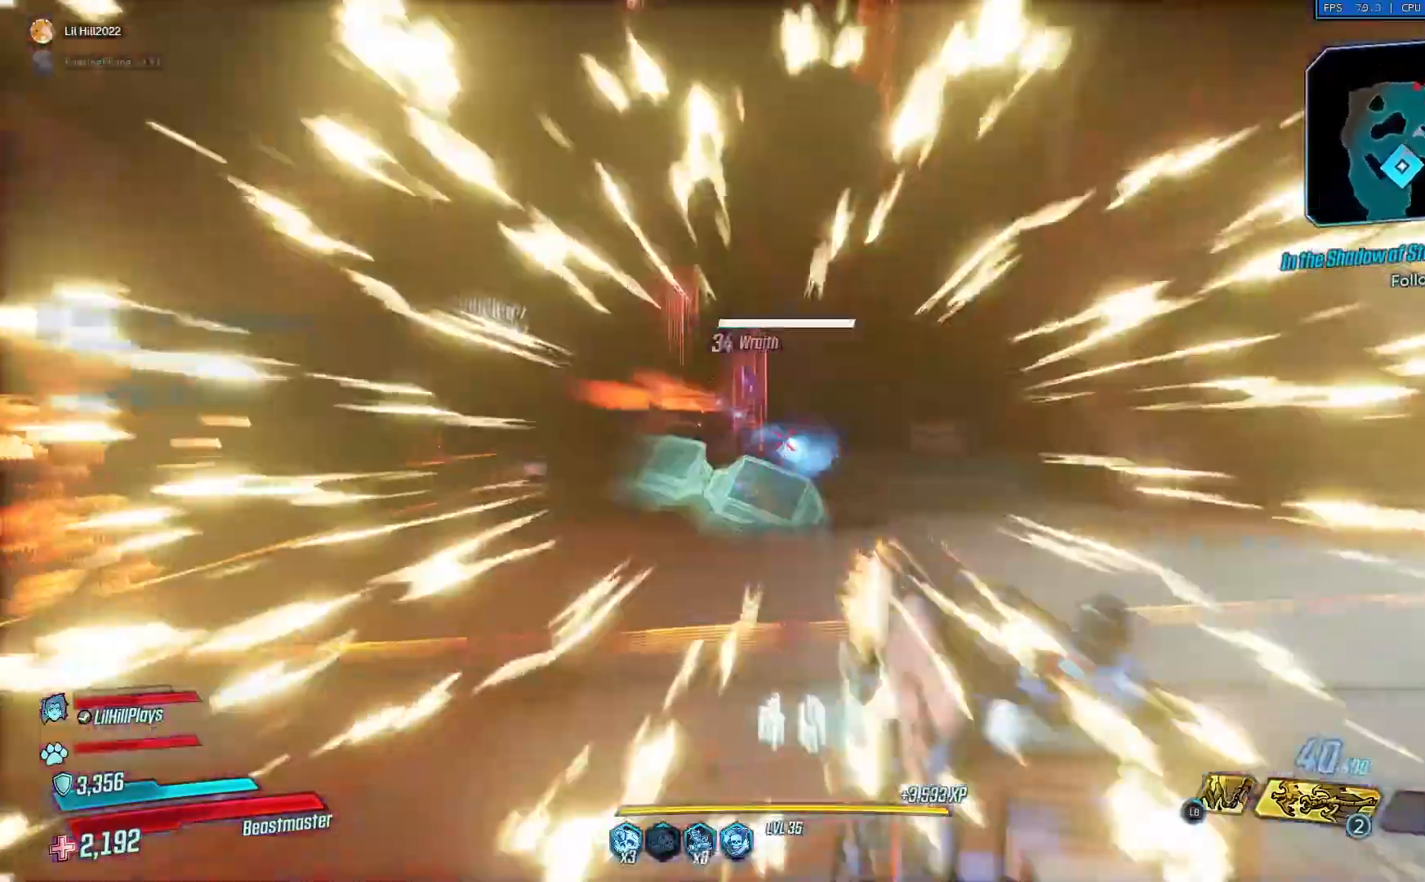
{"buttons": ["L2"], "left_stick": "up-left", "right_stick": "center", "events": [[267, "L2", "up"], [267, "R2", "up"], [450, "L2", "down"]]}
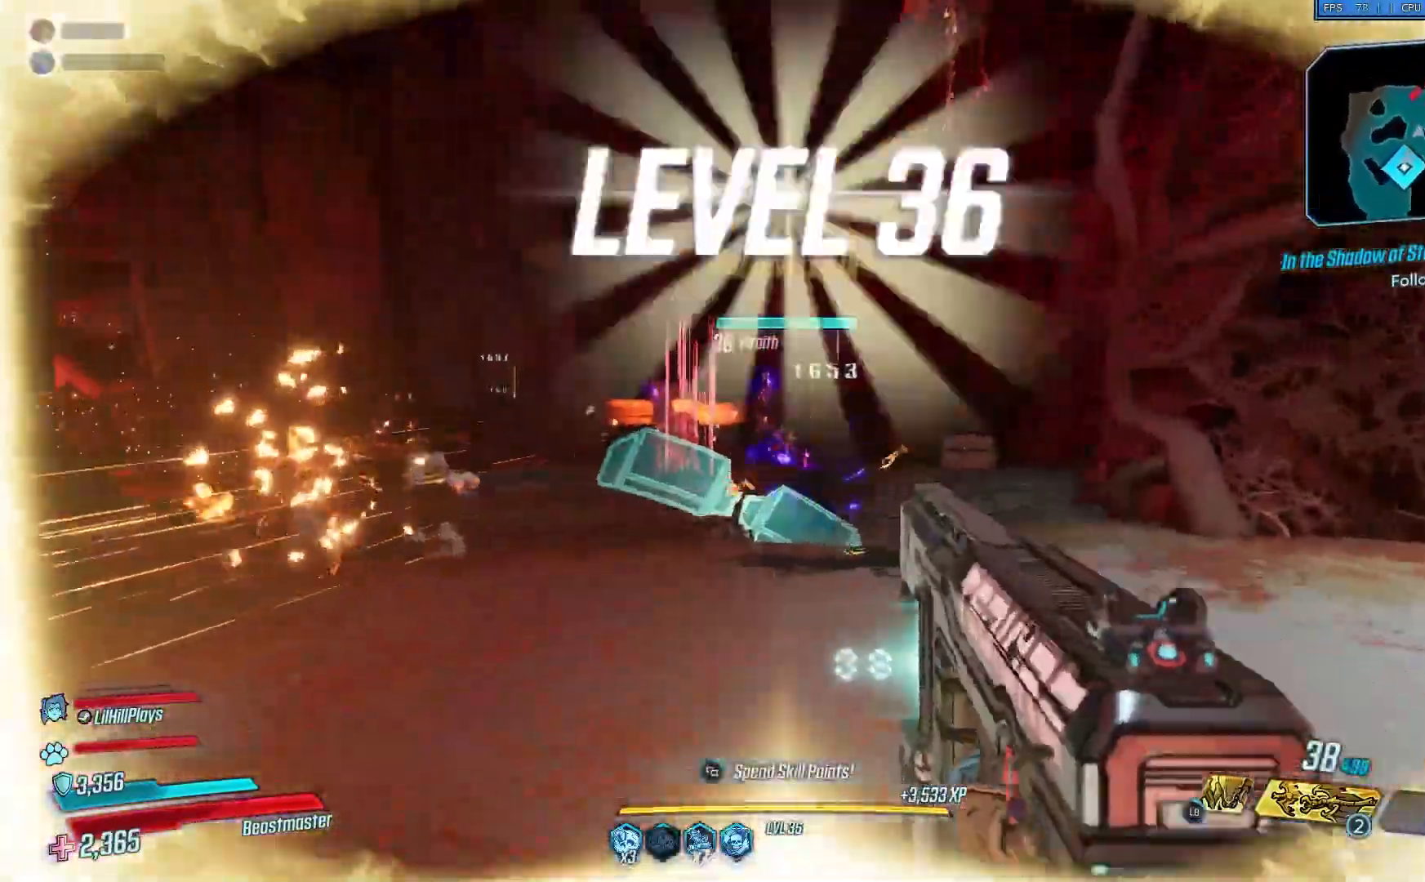
{"buttons": ["L2"], "left_stick": "up-left", "right_stick": "center", "events": [[50, "R2", "down"], [484, "R2", "up"]]}
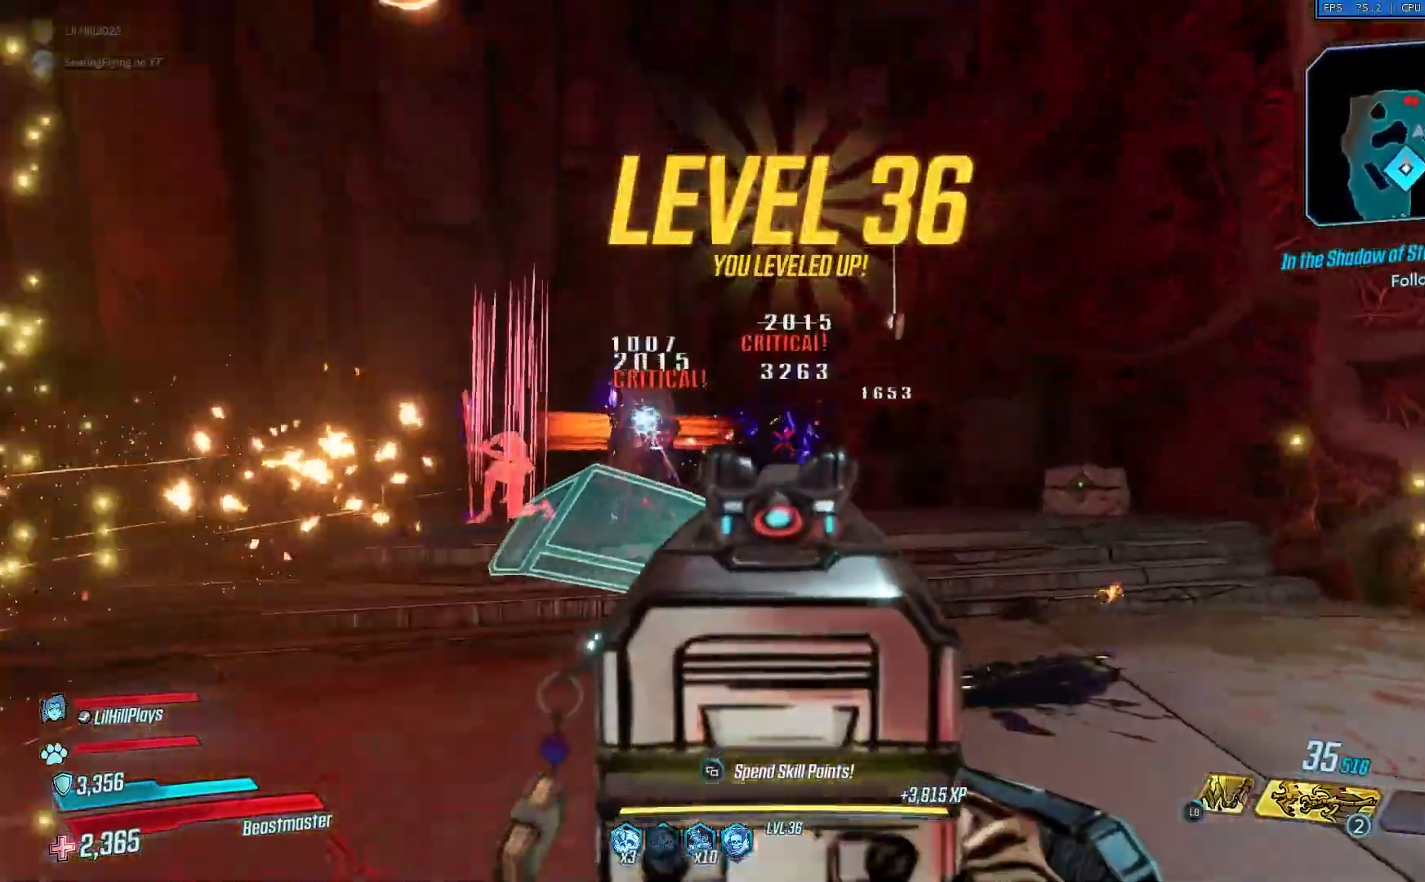
{"buttons": [], "left_stick": "up-left", "right_stick": "center", "events": [[17, "L2", "up"]]}